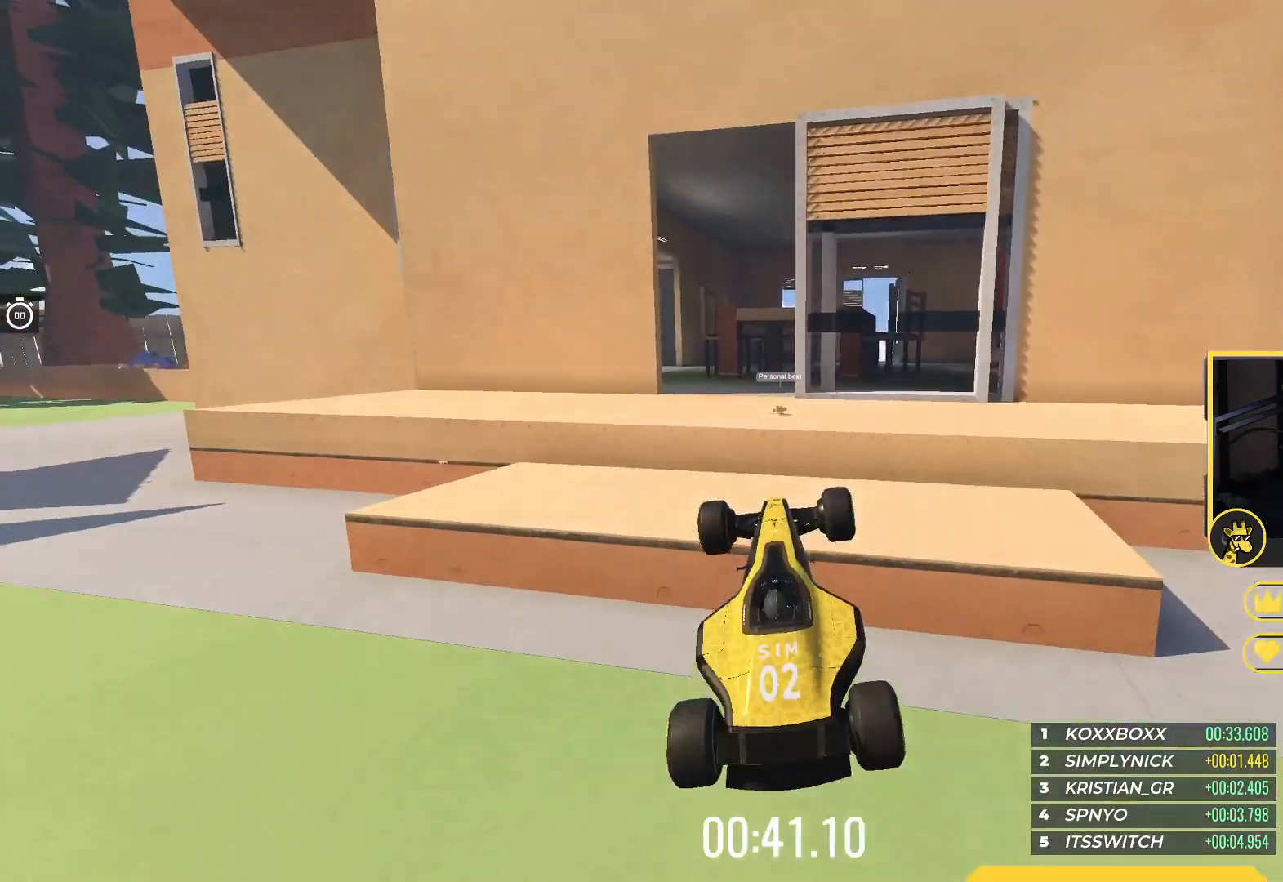
Gameplay with keyboard; each line is a JSON object with the keys held at the frame after it. "events" lists presses ("down") and releases ("up") of "down", "left", "right" and "up" between this image and that frame as [ms after this image, input, new state], when the widget could be followed in between. No other keys are recorded. Mouse input is not recorded.
{"keys": ["right", "up"], "events": [[200, "right", "down"]]}
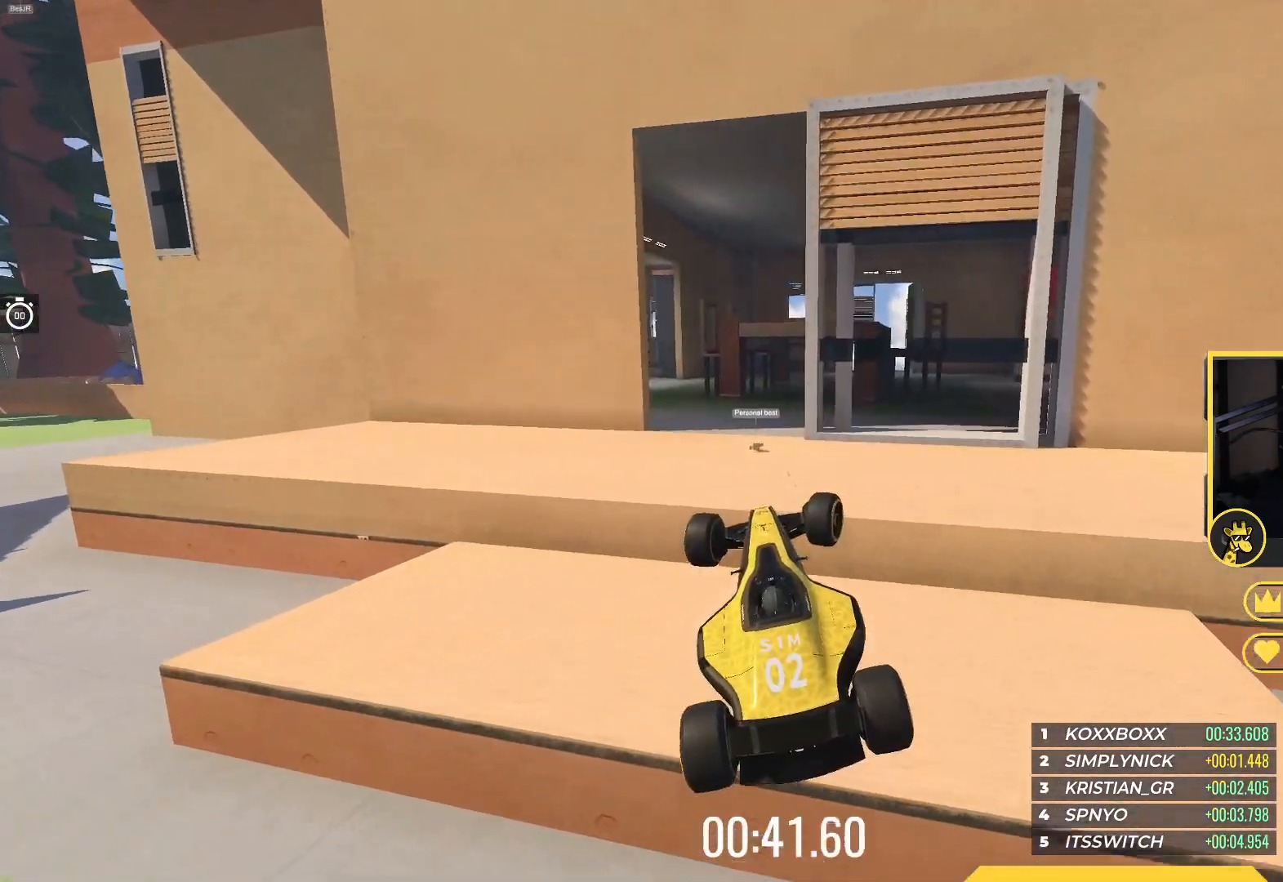
{"keys": ["right", "up"], "events": []}
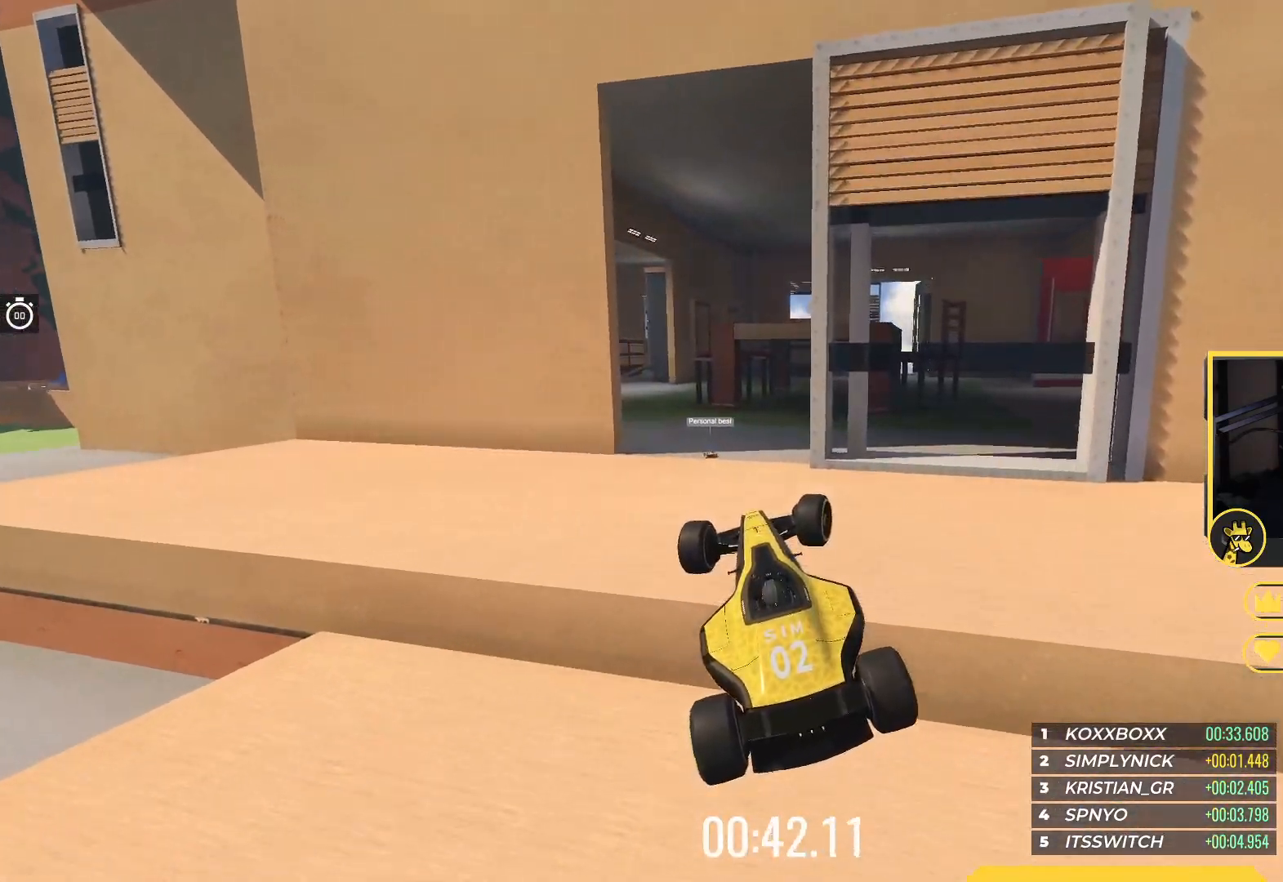
{"keys": ["right", "up"], "events": []}
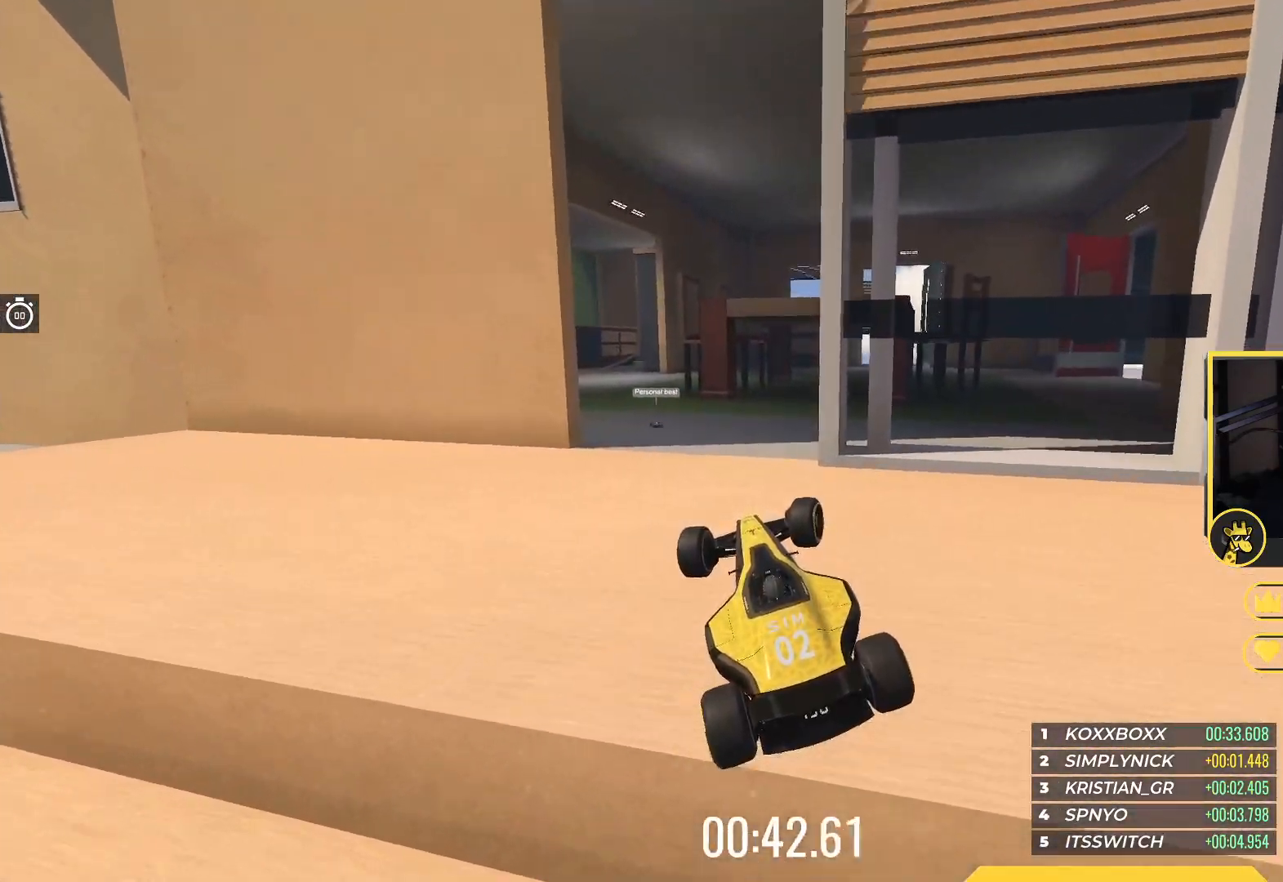
{"keys": ["right", "up"], "events": []}
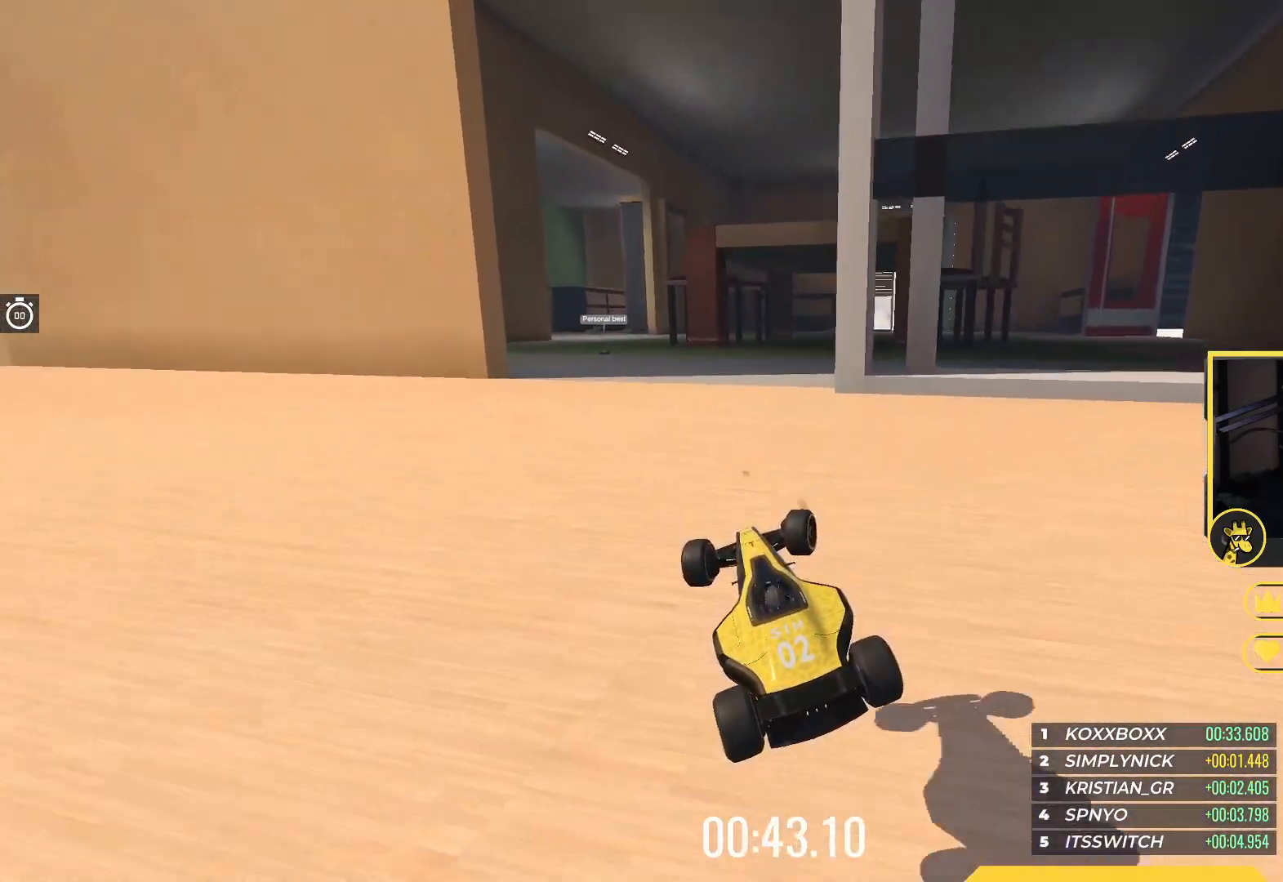
{"keys": ["left", "up"], "events": [[150, "right", "up"], [433, "left", "down"]]}
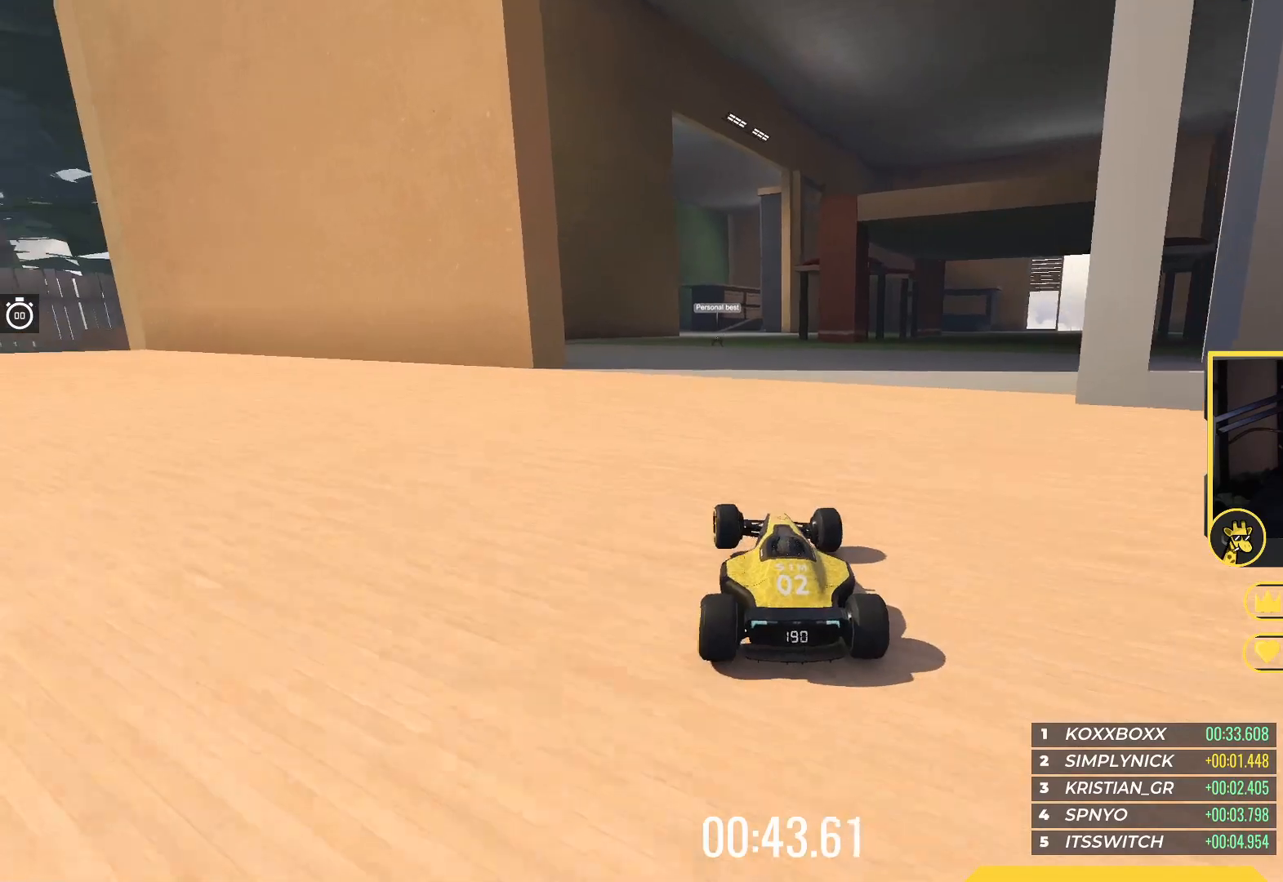
{"keys": ["up"], "events": [[67, "left", "up"]]}
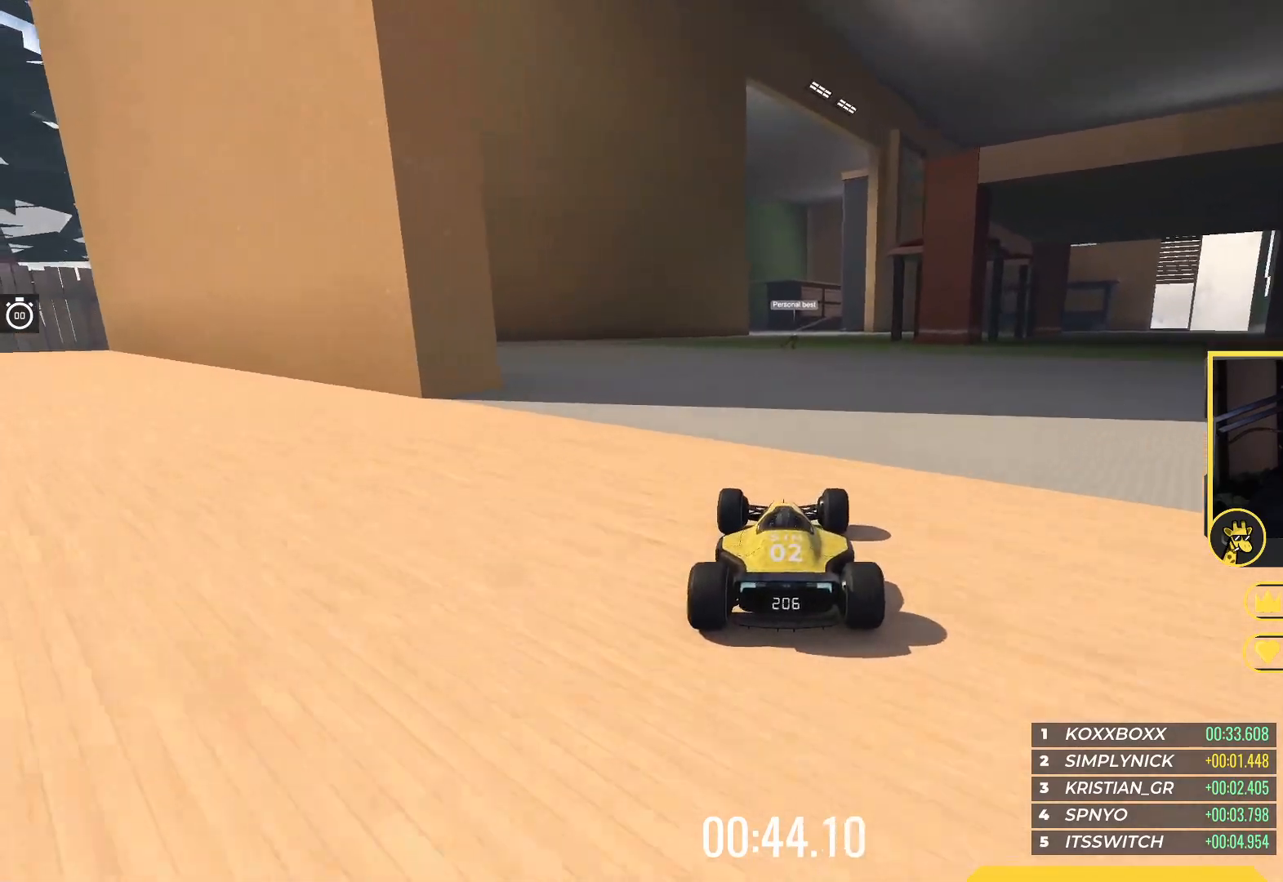
{"keys": ["up"], "events": []}
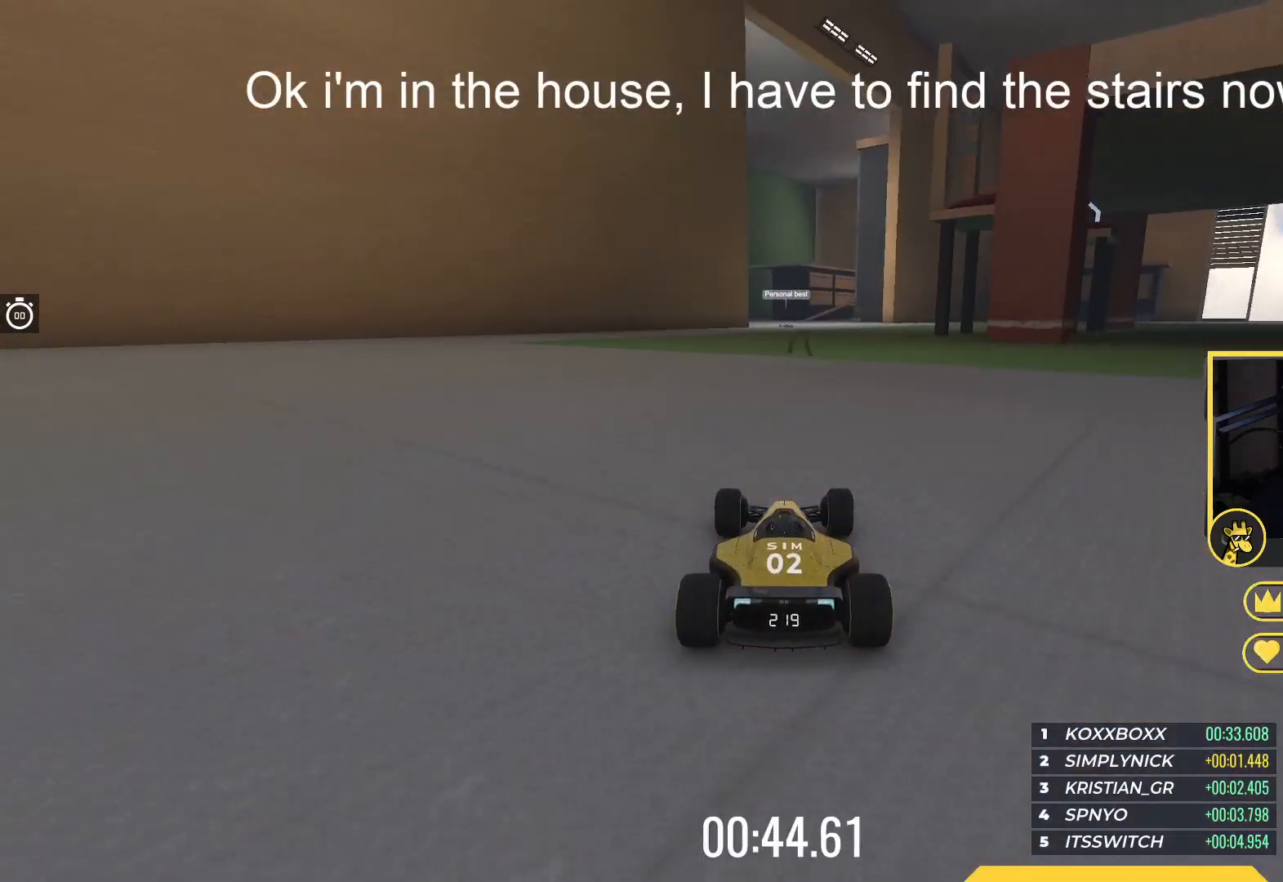
{"keys": ["right", "up"], "events": [[400, "right", "down"]]}
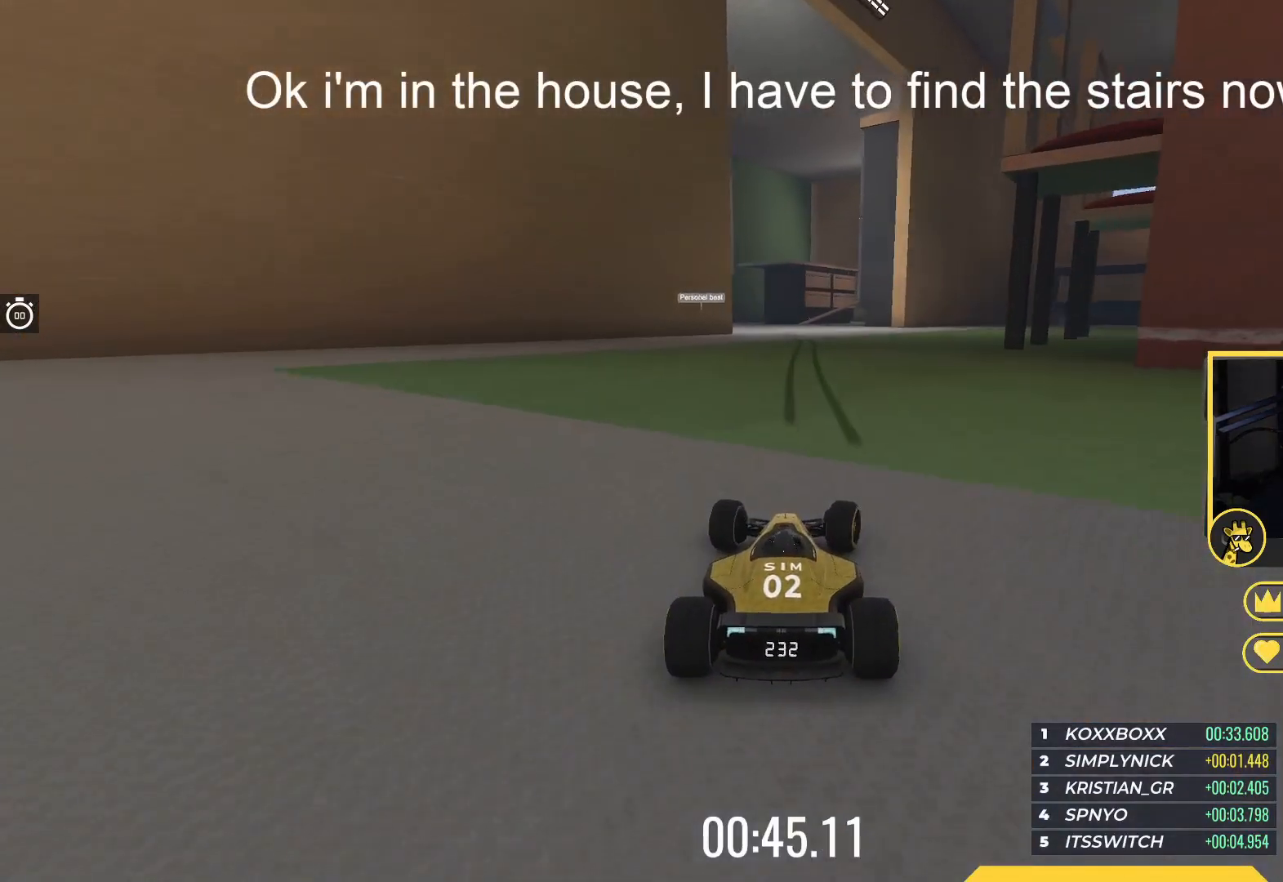
{"keys": ["left", "up"], "events": [[50, "right", "up"], [467, "left", "down"]]}
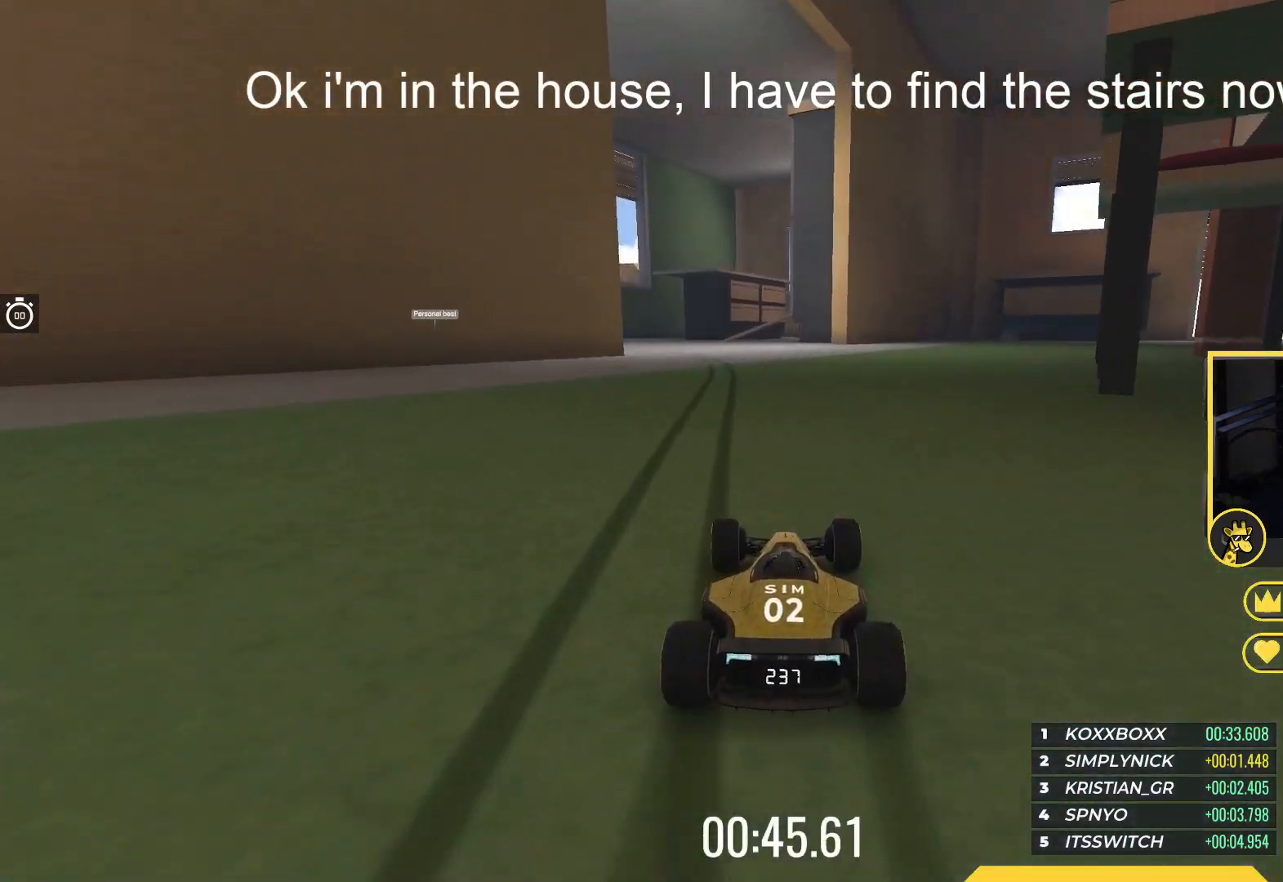
{"keys": ["left", "up"], "events": []}
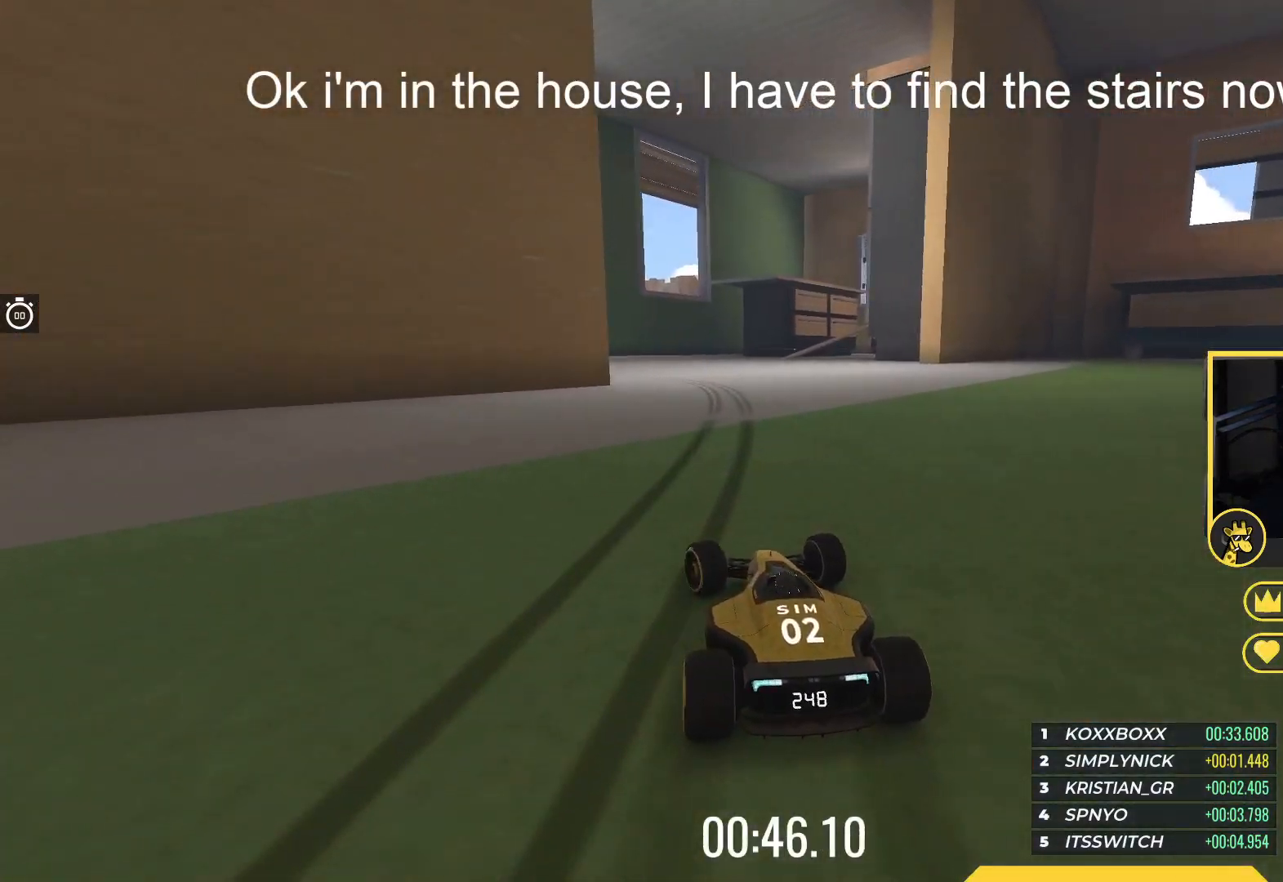
{"keys": ["left", "up"], "events": [[100, "down", "down"], [217, "left", "up"], [250, "left", "down"], [433, "down", "up"]]}
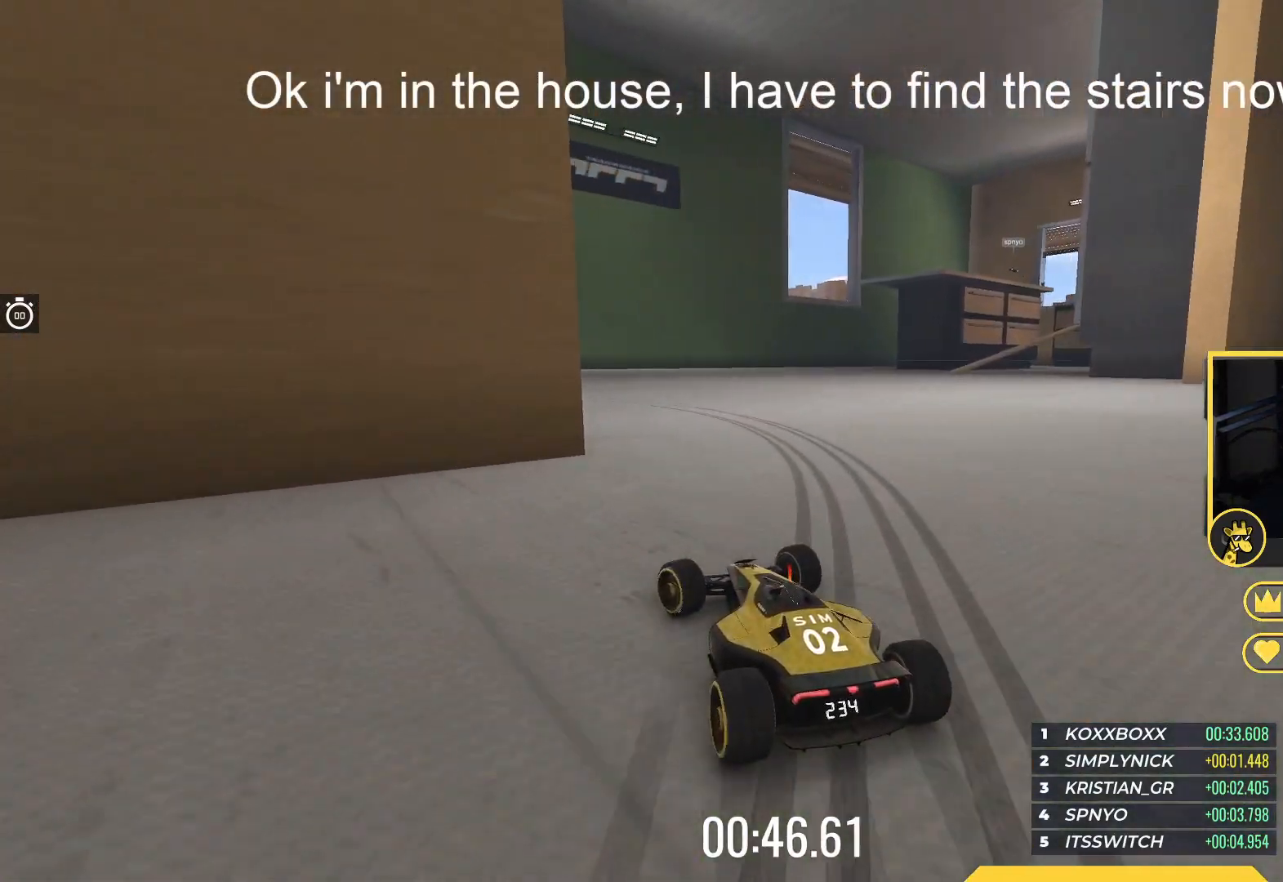
{"keys": ["left", "up"], "events": []}
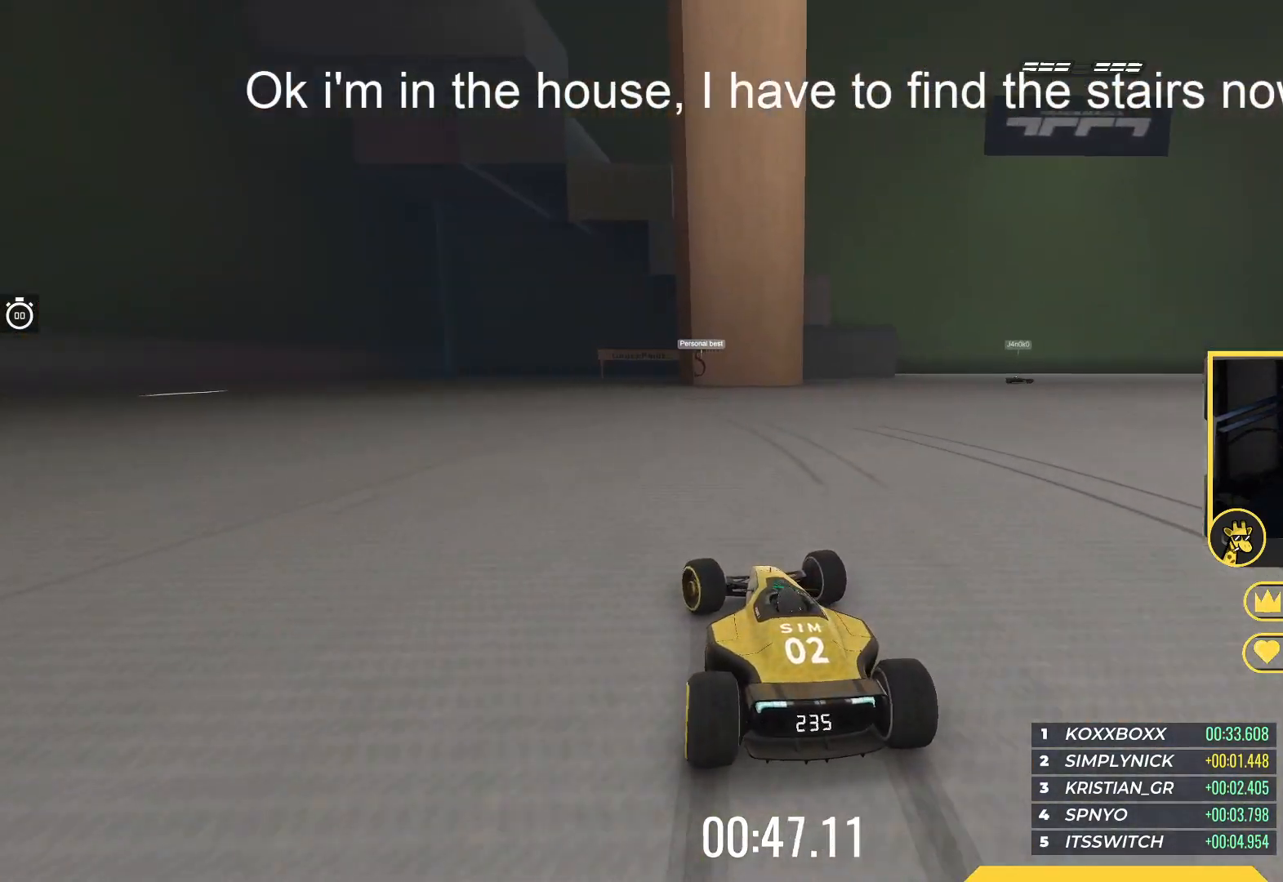
{"keys": [], "events": [[100, "left", "up"], [500, "up", "up"]]}
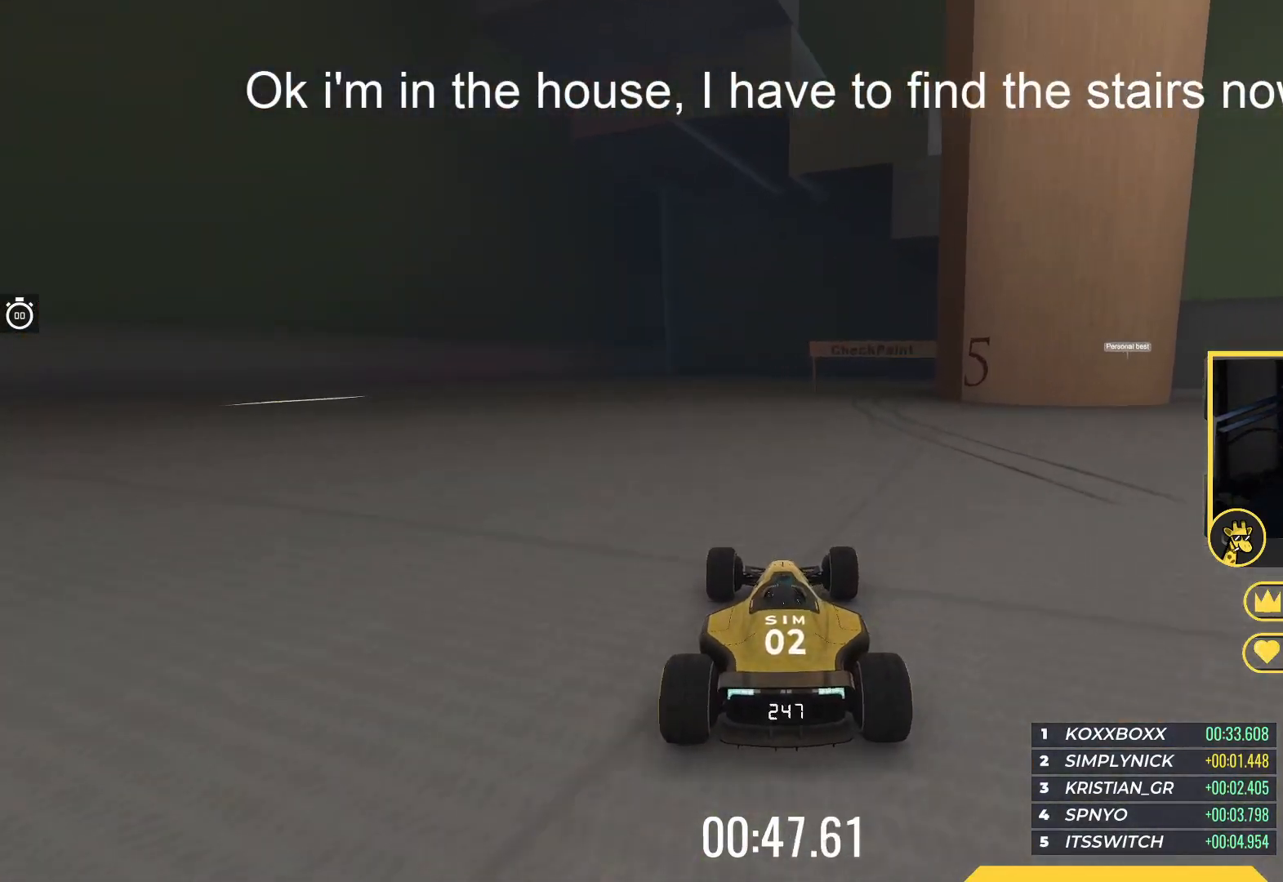
{"keys": ["down", "right"], "events": [[17, "right", "down"], [200, "down", "down"], [217, "right", "up"], [300, "right", "down"], [433, "right", "up"], [467, "right", "down"]]}
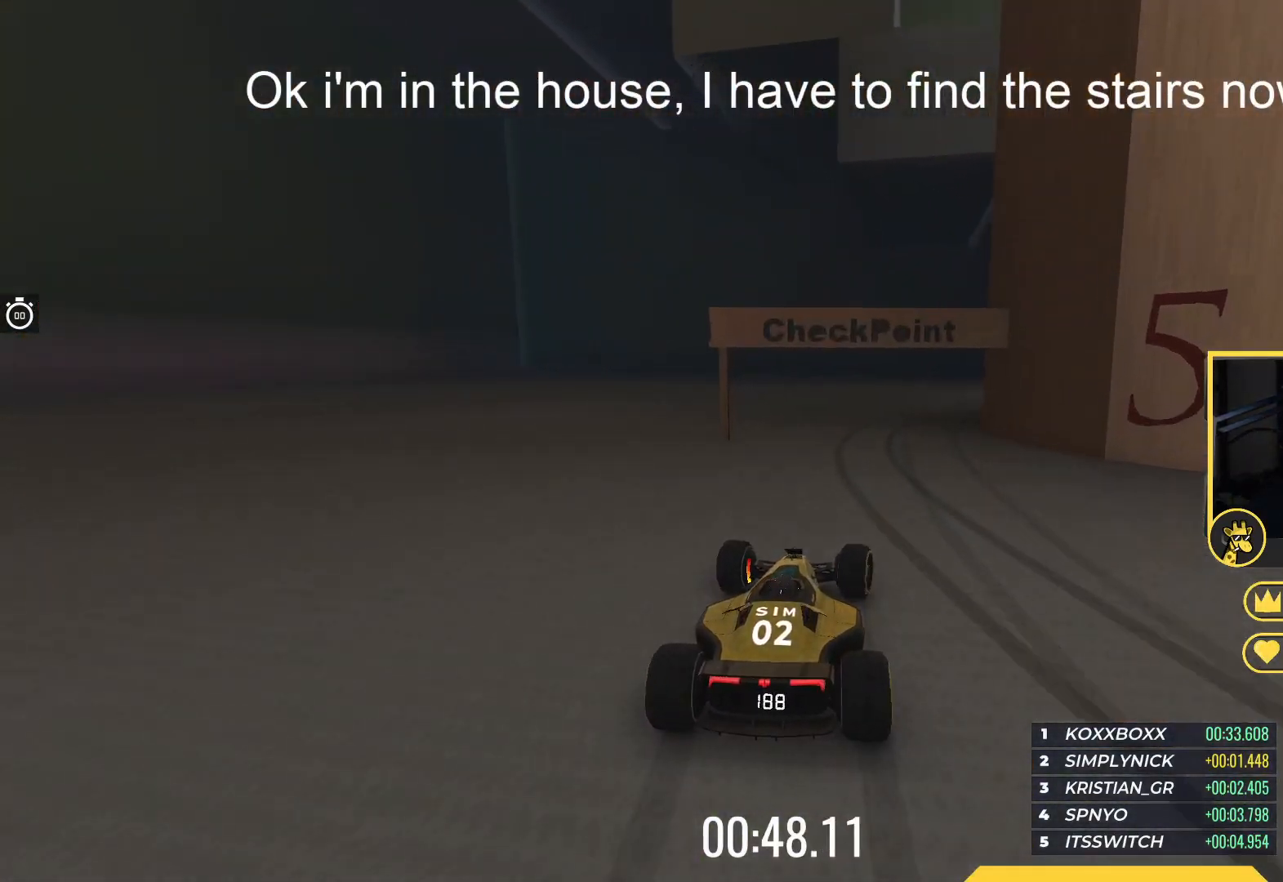
{"keys": ["right", "up"], "events": [[450, "down", "up"], [450, "up", "down"]]}
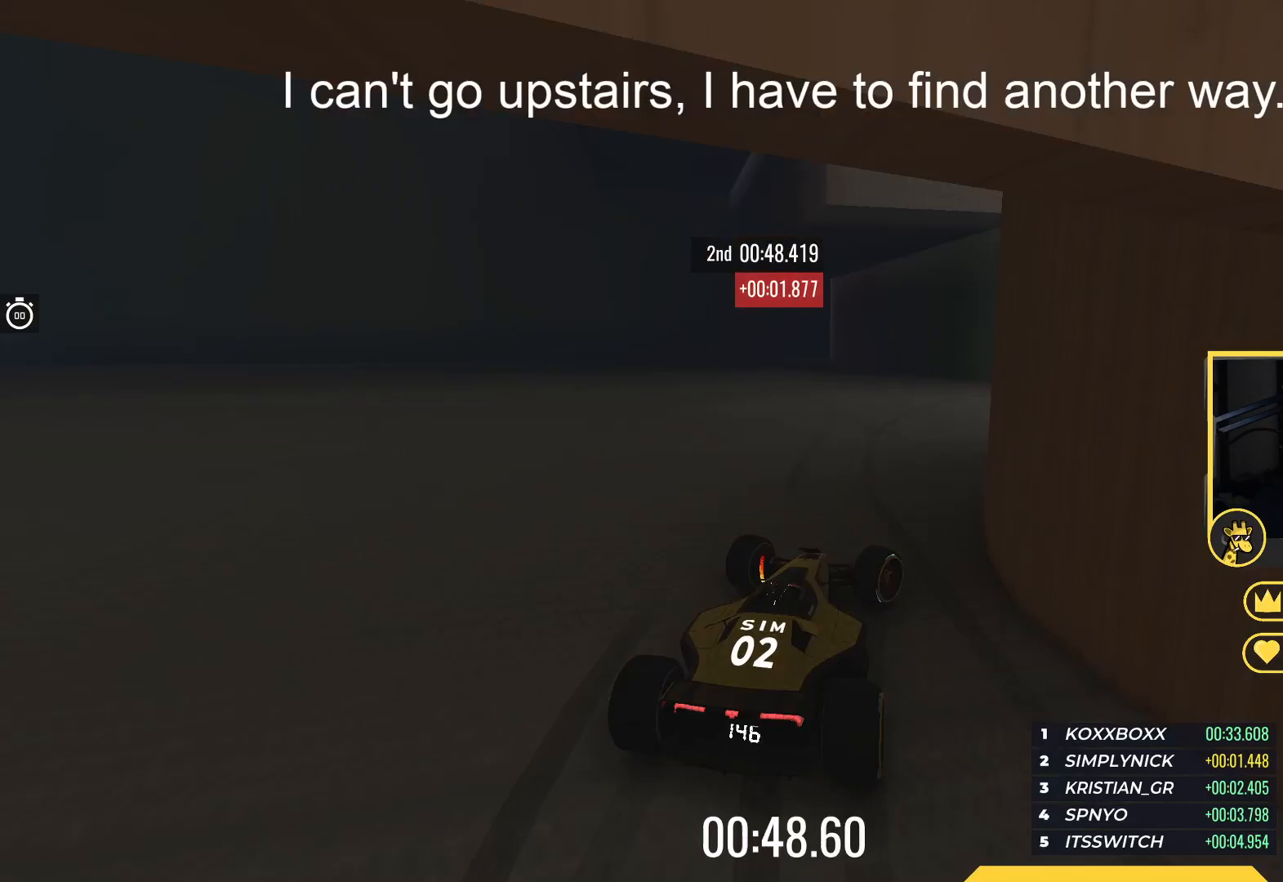
{"keys": ["right", "up"], "events": []}
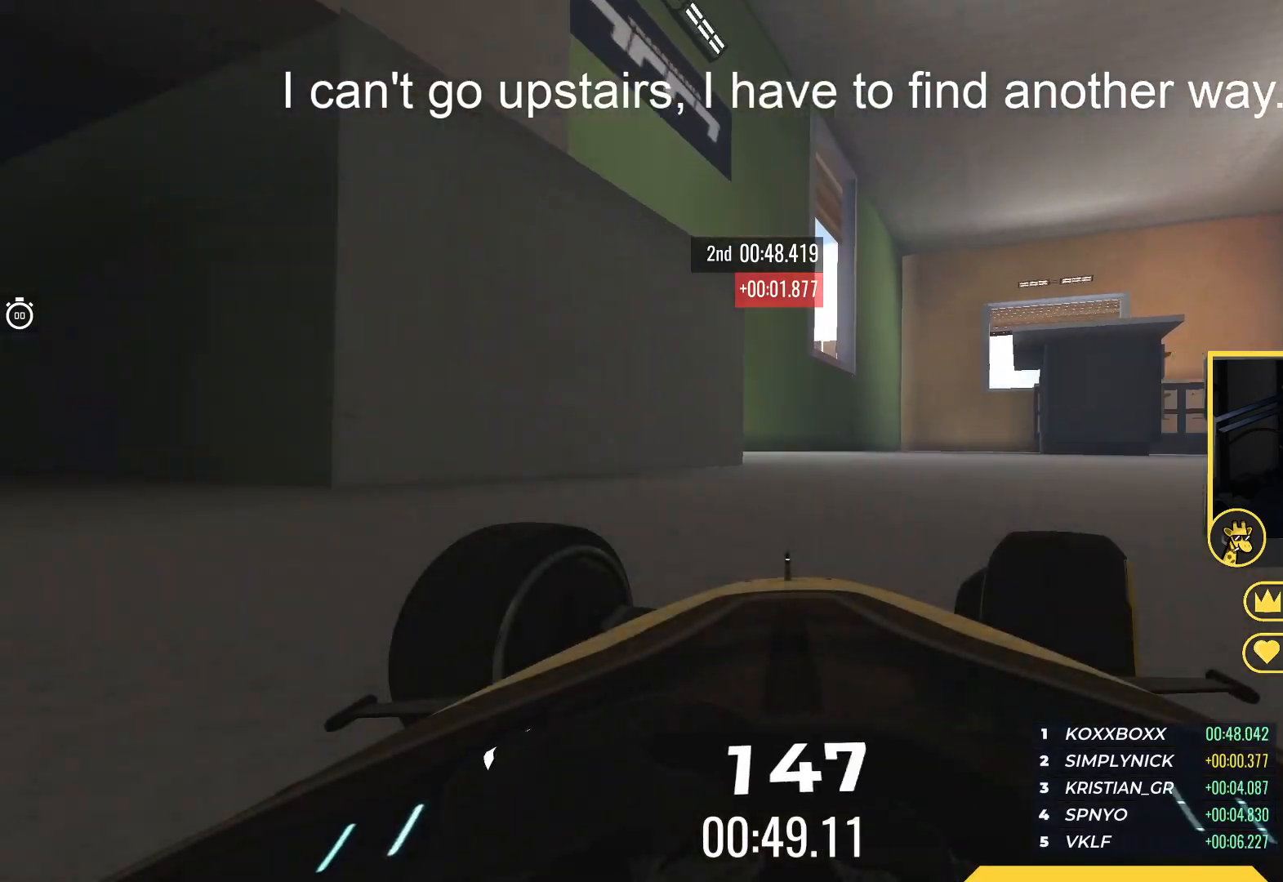
{"keys": ["right", "up"], "events": []}
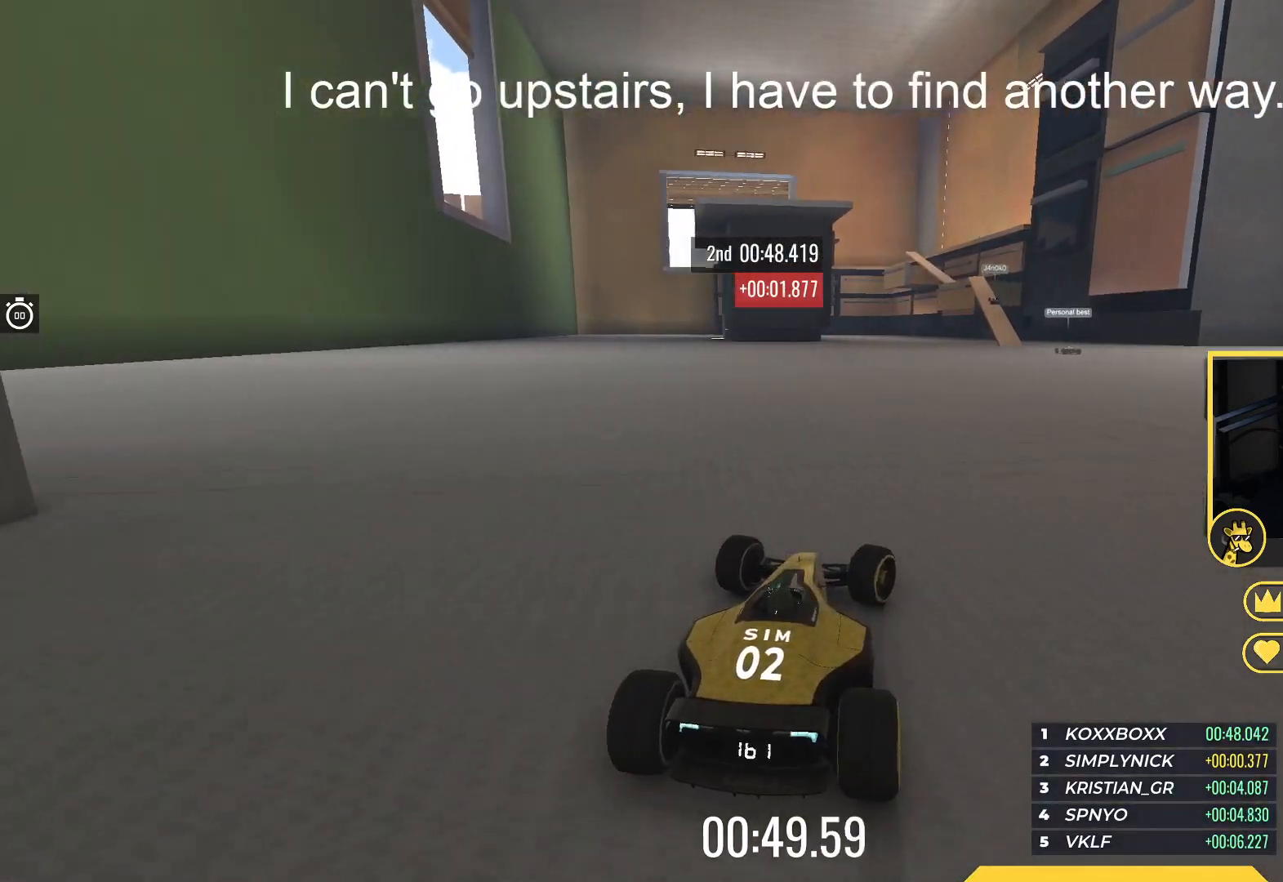
{"keys": ["left", "up"], "events": [[233, "right", "up"], [350, "left", "down"]]}
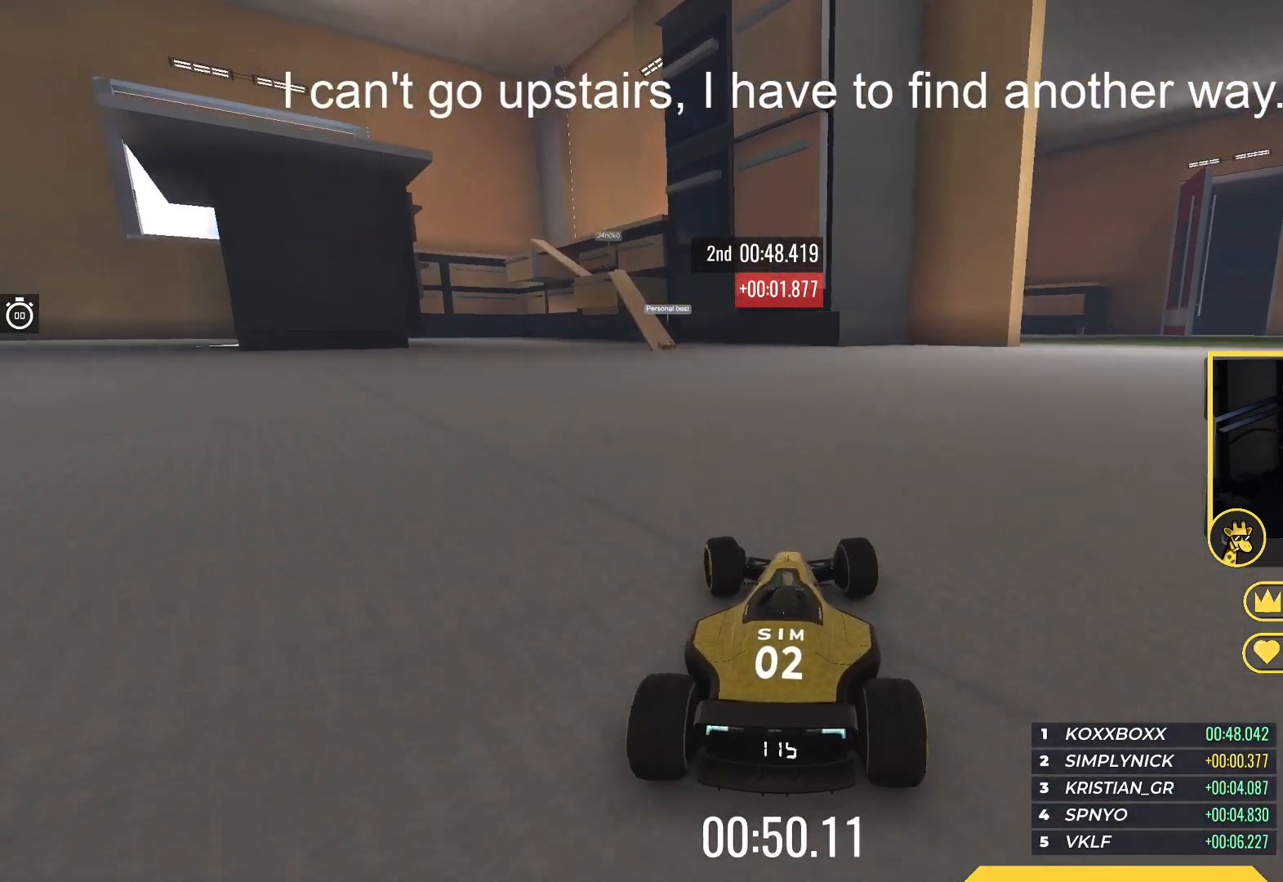
{"keys": ["left", "up"], "events": [[17, "left", "up"], [333, "left", "down"]]}
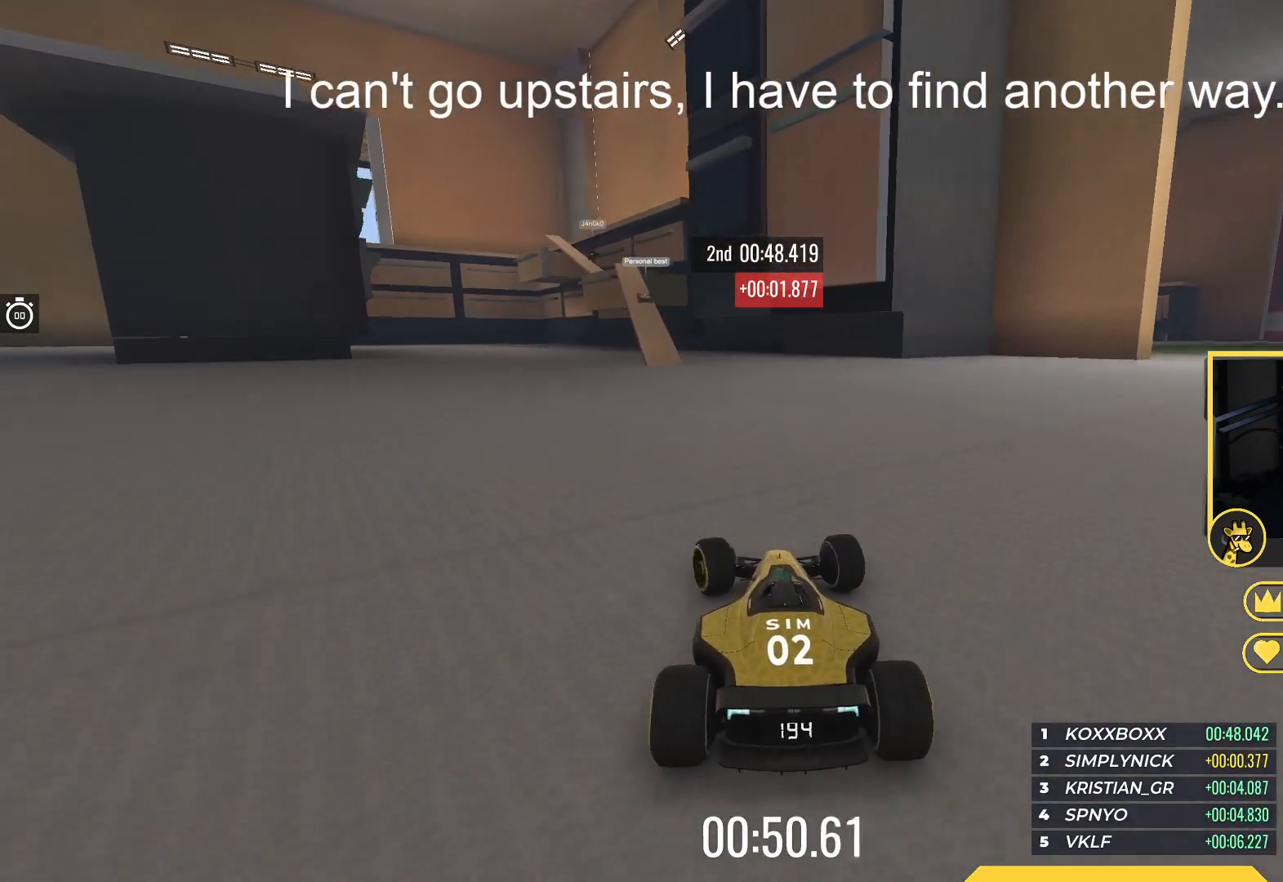
{"keys": ["up"], "events": [[17, "left", "up"], [233, "left", "down"], [333, "left", "up"]]}
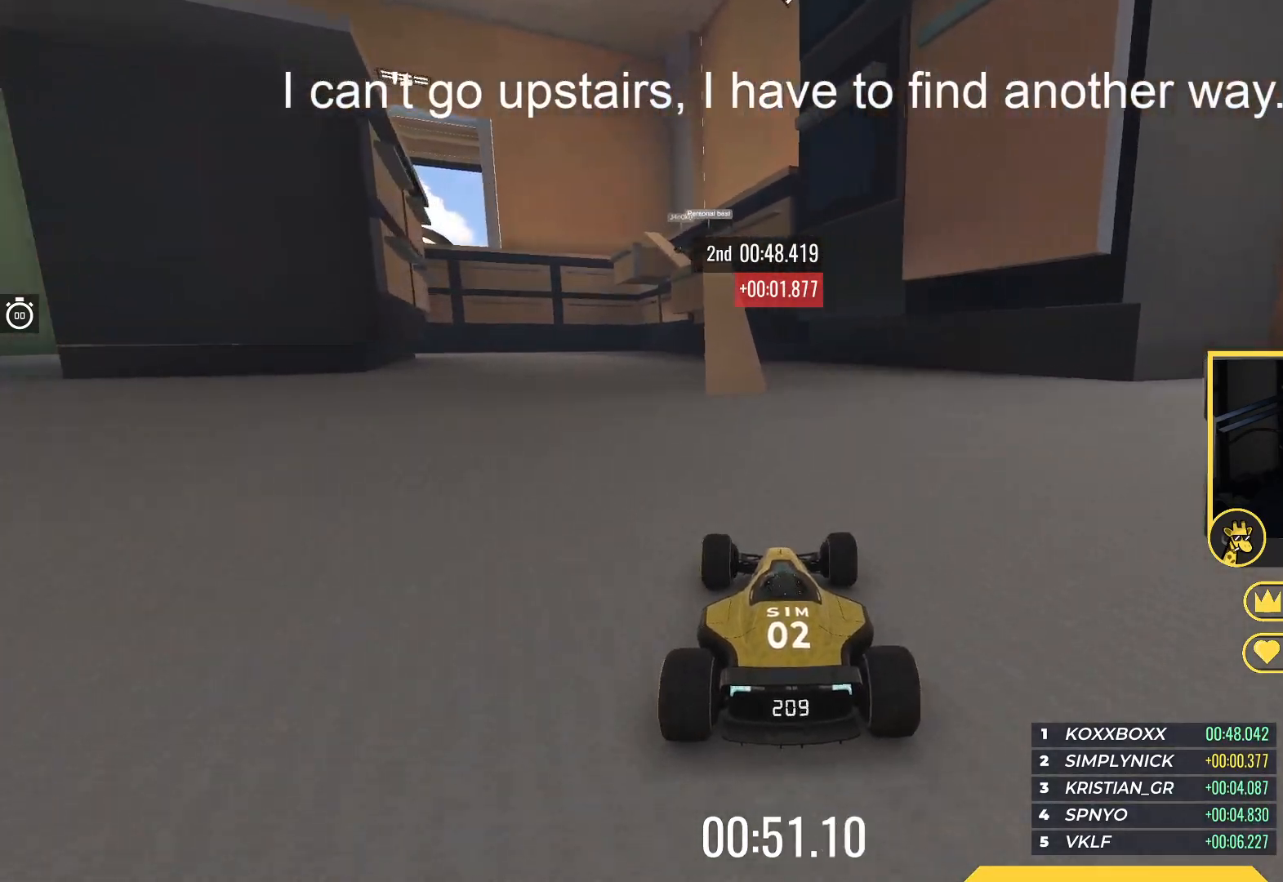
{"keys": ["up"], "events": [[100, "left", "down"], [200, "left", "up"], [400, "right", "down"], [433, "right", "up"]]}
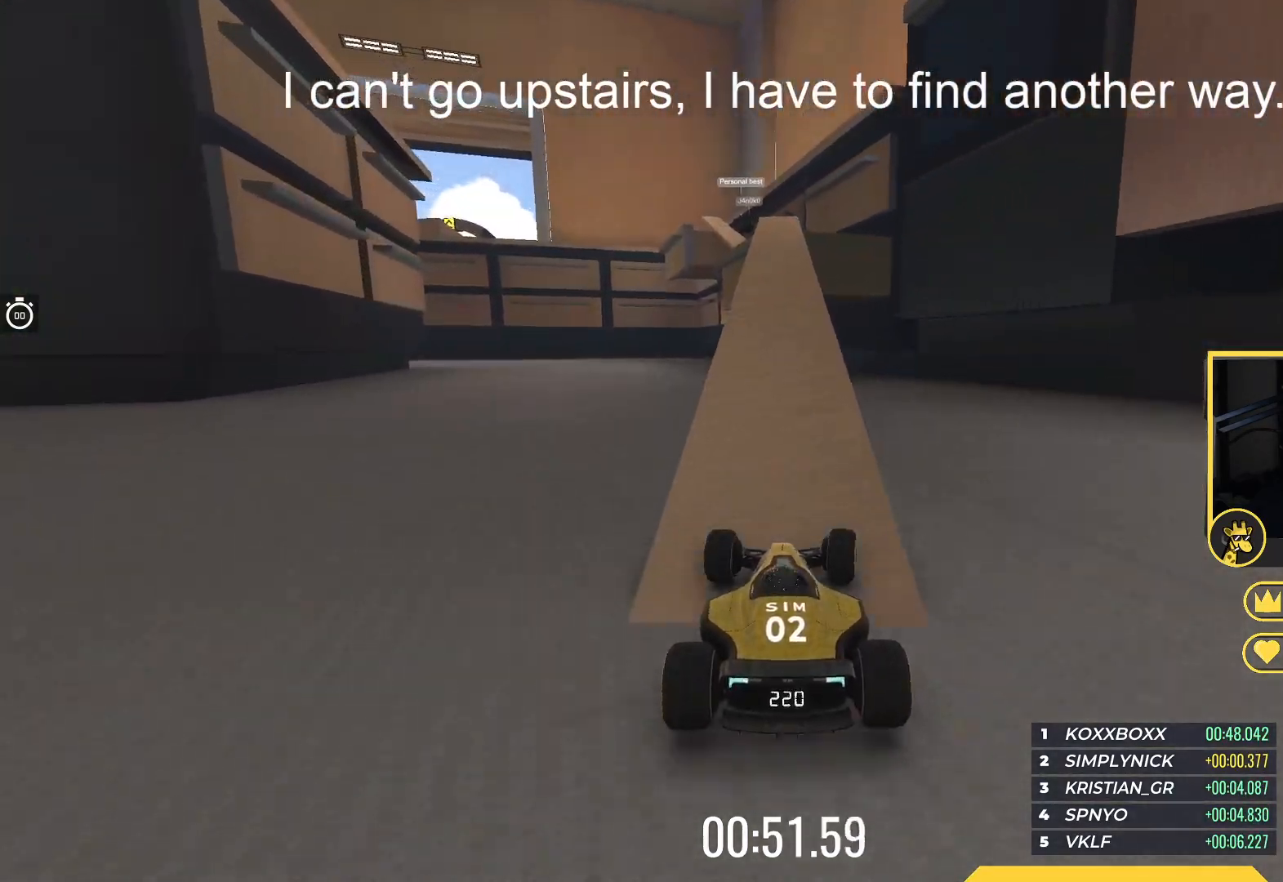
{"keys": ["up"], "events": [[167, "right", "down"], [217, "right", "up"]]}
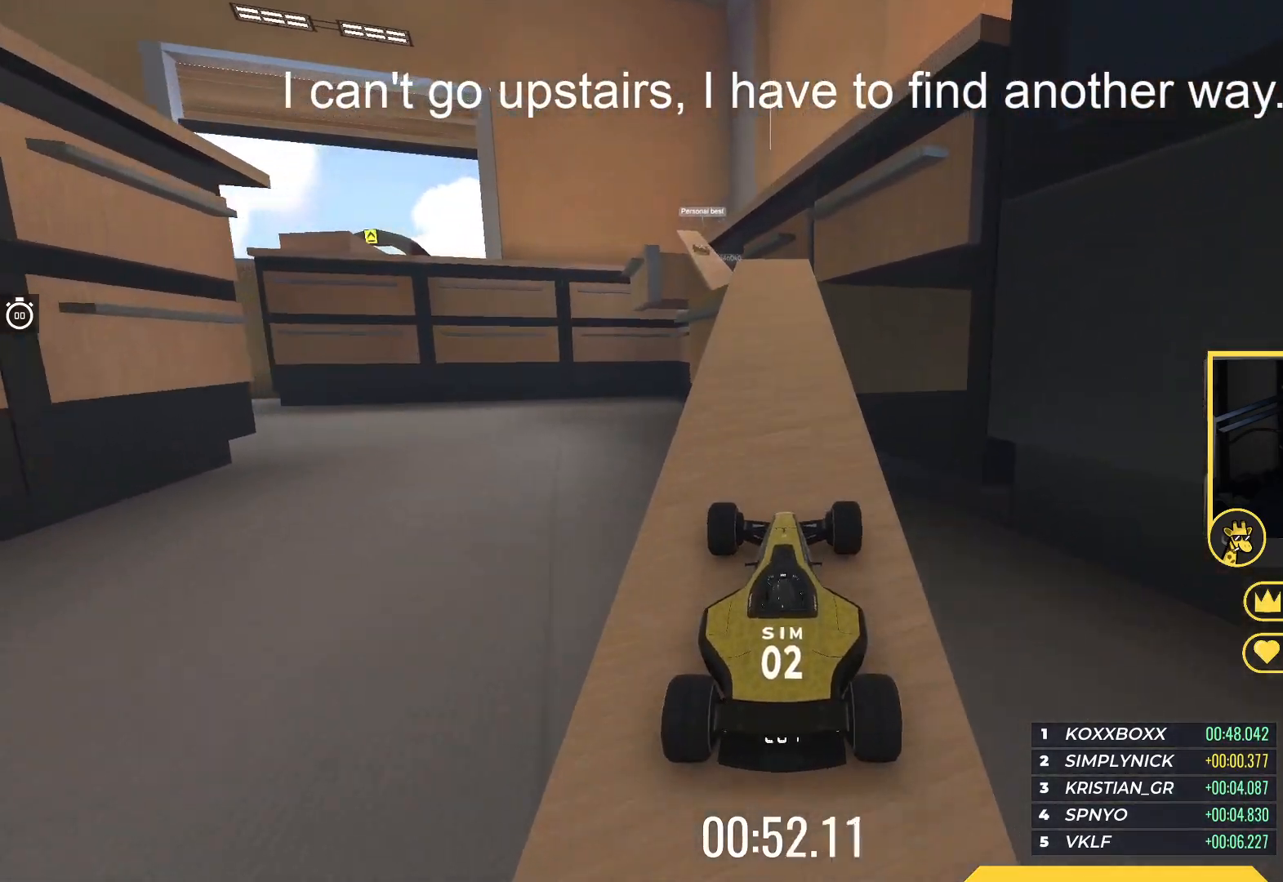
{"keys": ["up"], "events": [[33, "left", "down"], [217, "left", "up"], [217, "right", "down"], [233, "right", "up"], [417, "right", "down"], [450, "right", "up"]]}
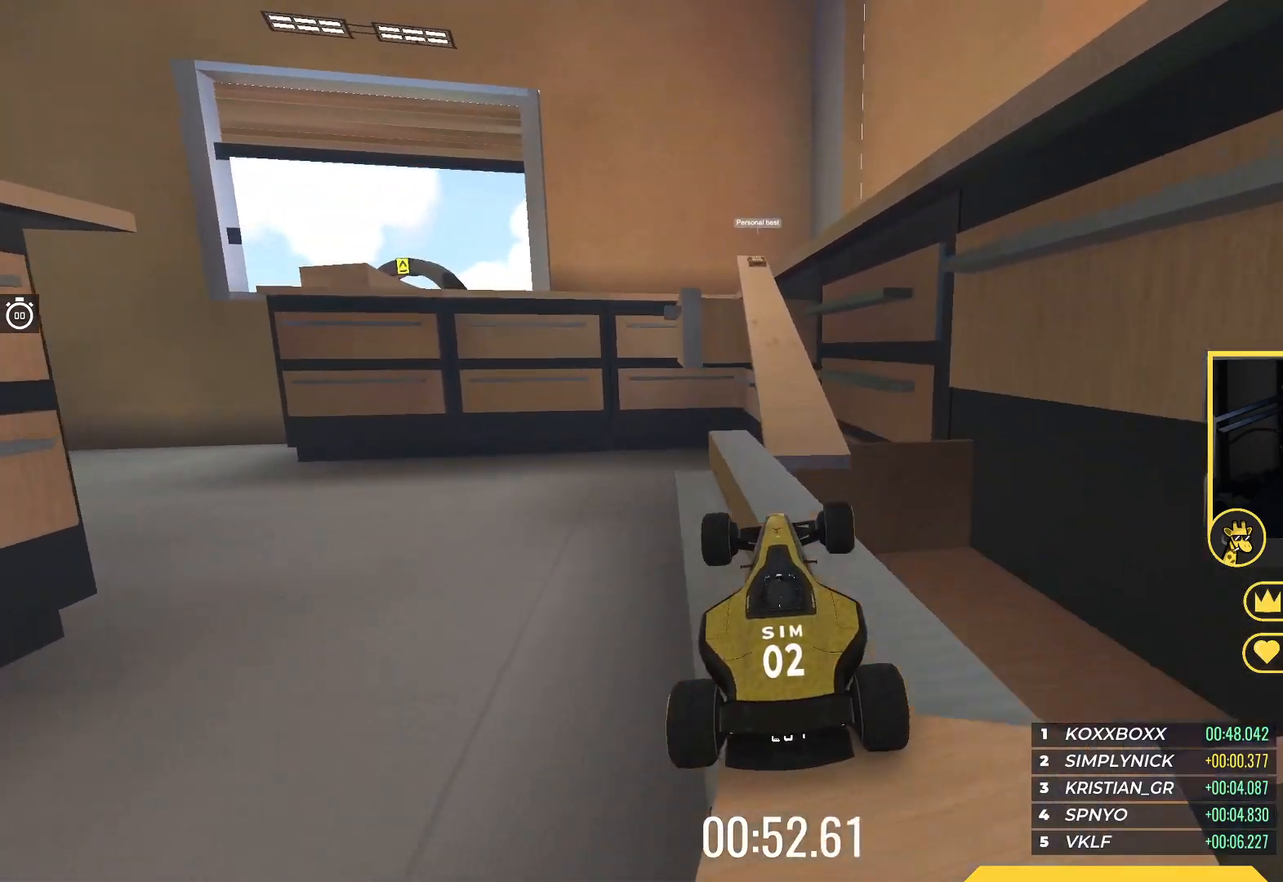
{"keys": ["up"], "events": []}
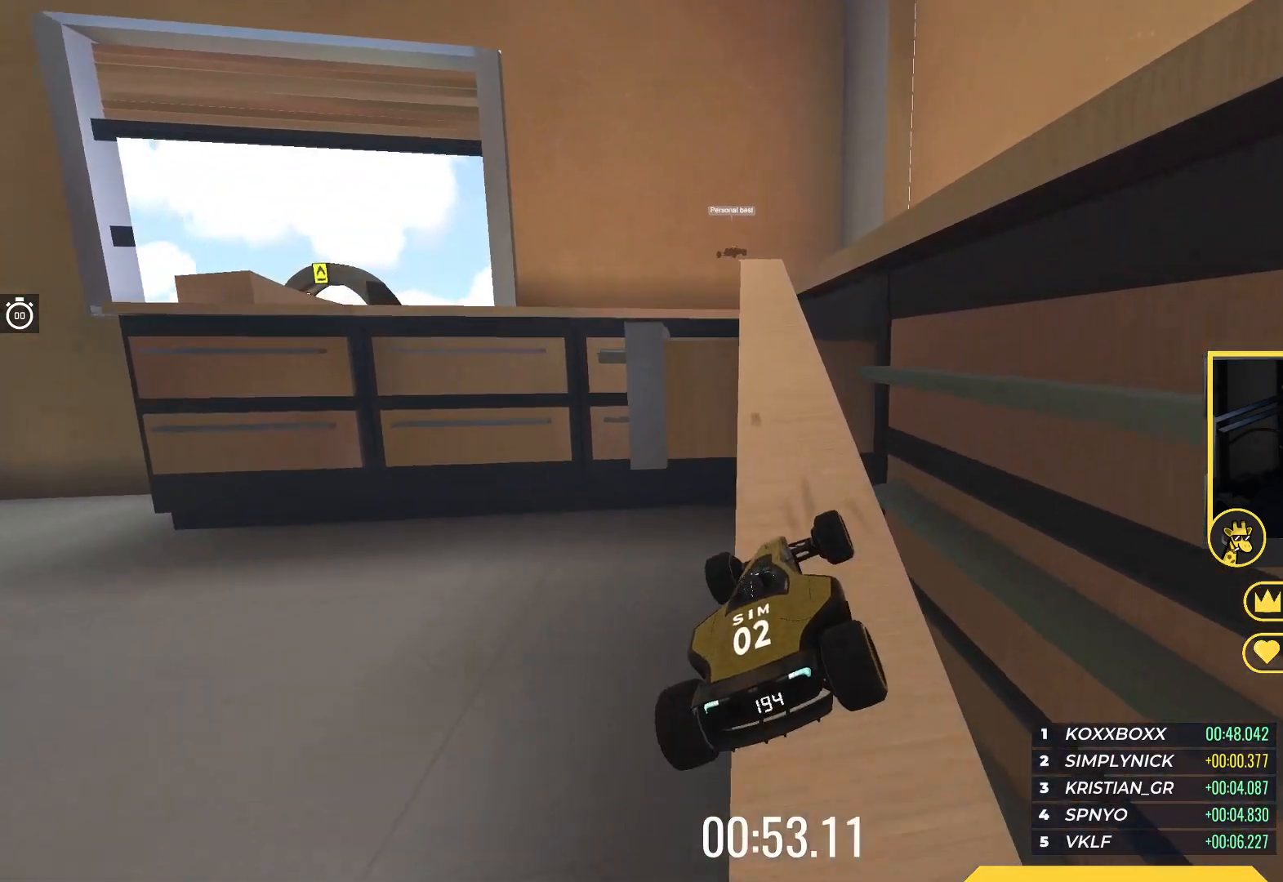
{"keys": [], "events": [[133, "left", "down"], [233, "up", "up"], [267, "left", "up"]]}
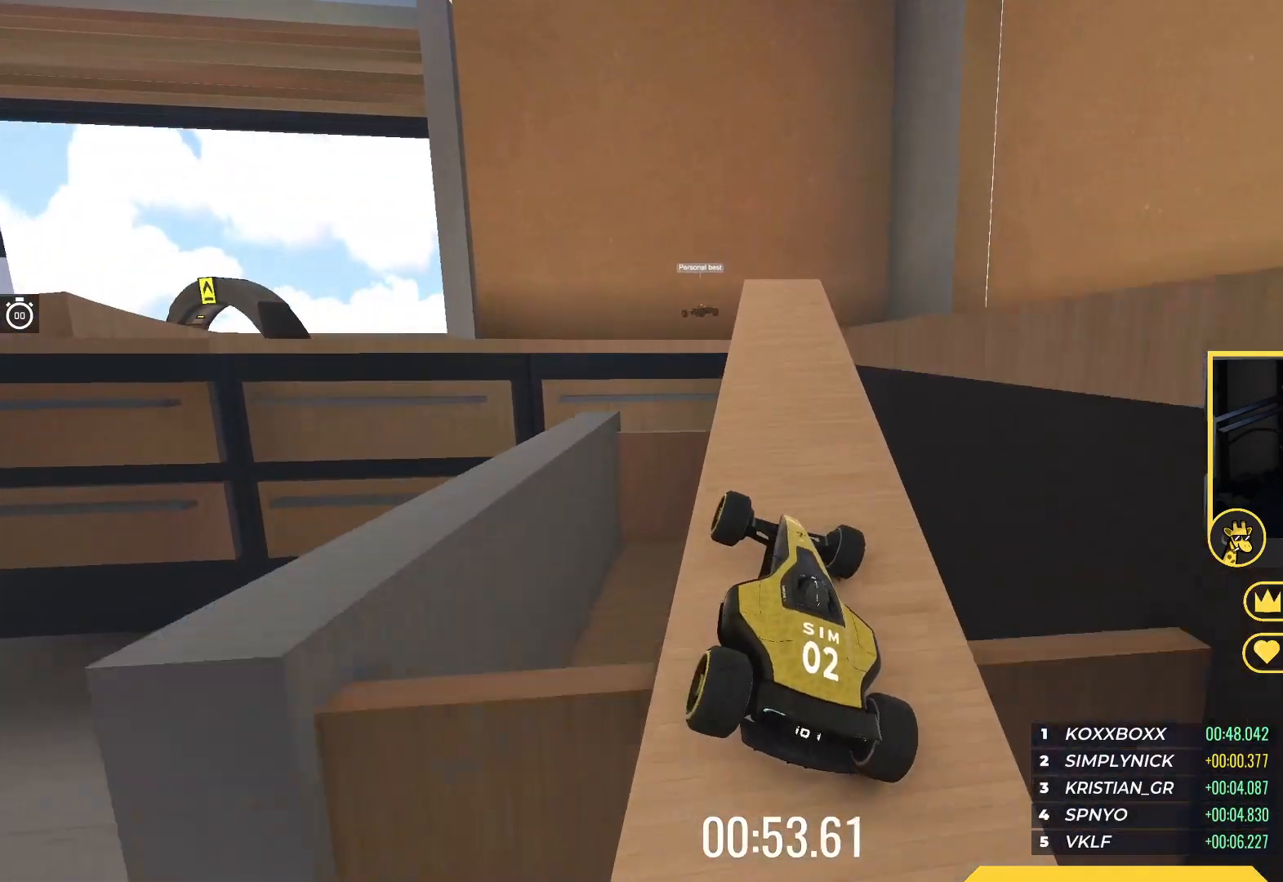
{"keys": ["left", "up"], "events": [[17, "up", "down"], [33, "right", "down"], [100, "up", "up"], [150, "right", "up"], [183, "left", "down"], [350, "up", "down"]]}
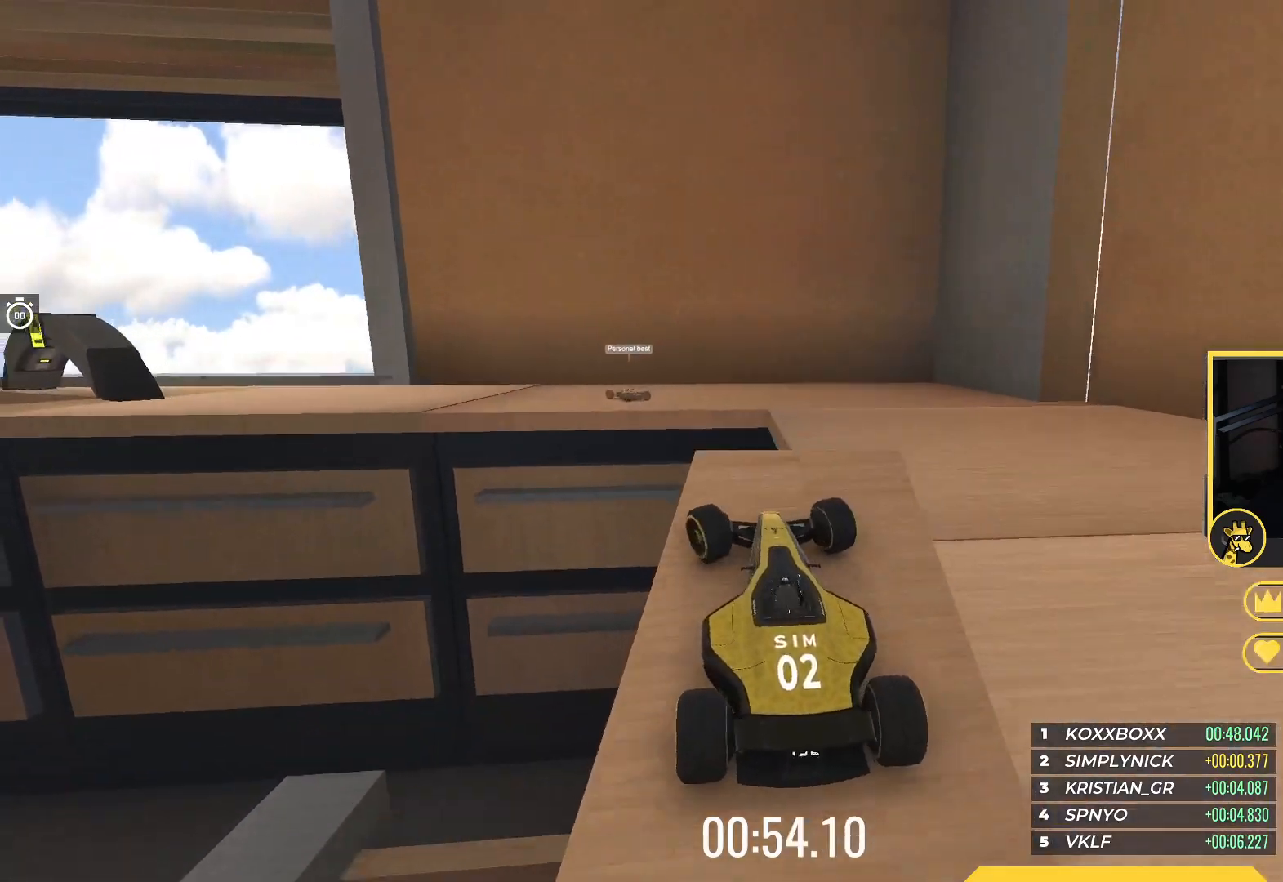
{"keys": ["right", "up"], "events": [[17, "up", "up"], [83, "left", "up"], [133, "right", "down"], [150, "up", "down"], [283, "right", "up"], [400, "right", "down"]]}
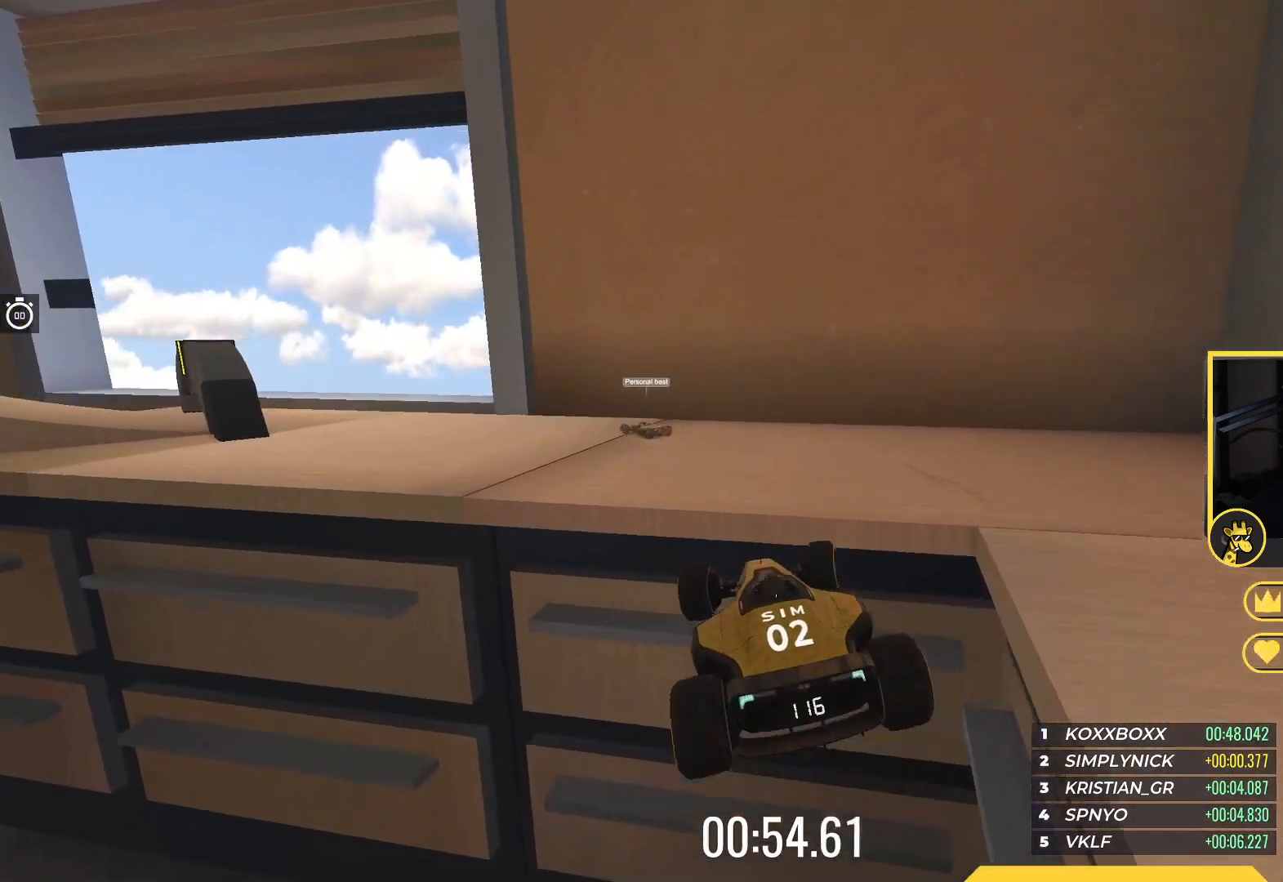
{"keys": ["right", "up"], "events": [[283, "down", "down"], [417, "down", "up"]]}
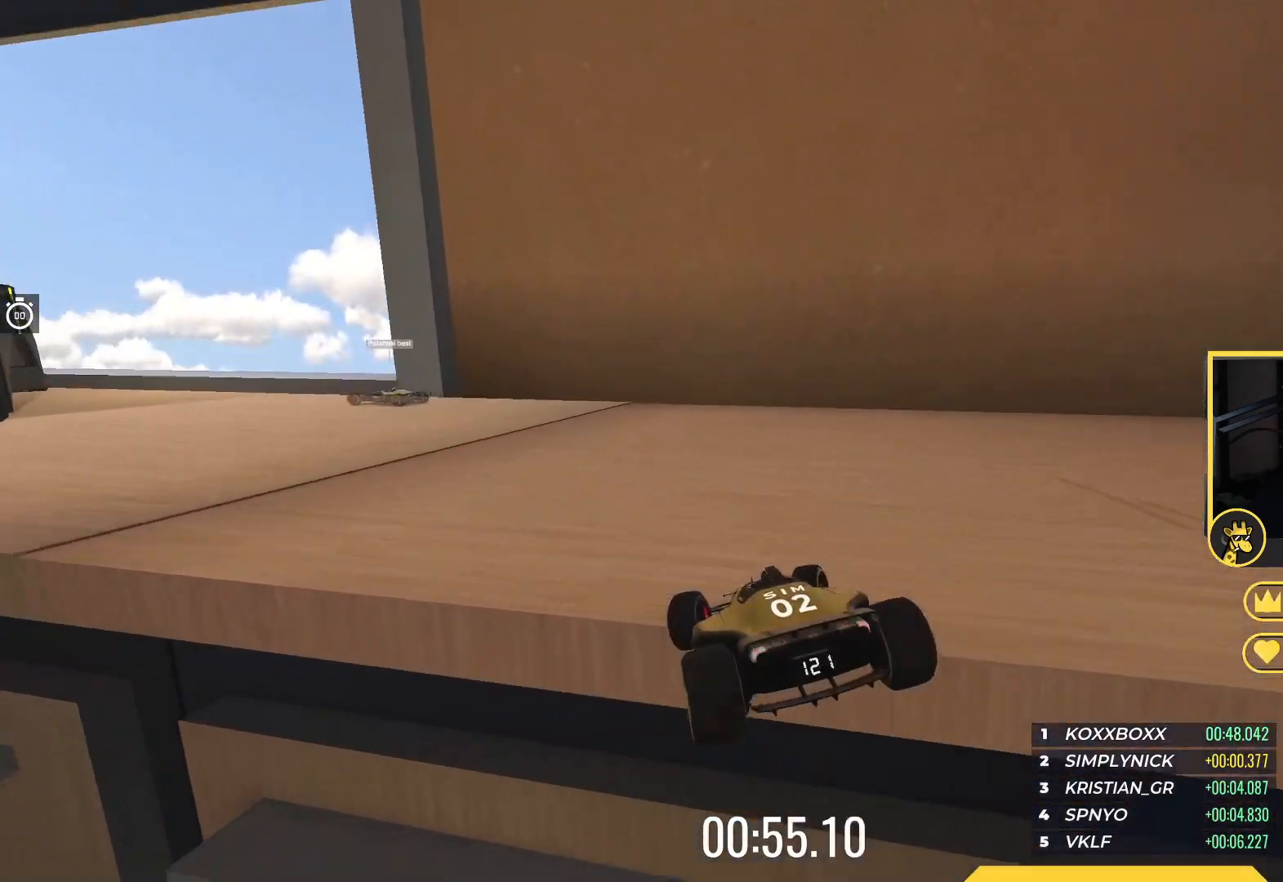
{"keys": ["up"], "events": [[67, "right", "up"], [117, "left", "down"], [467, "left", "up"]]}
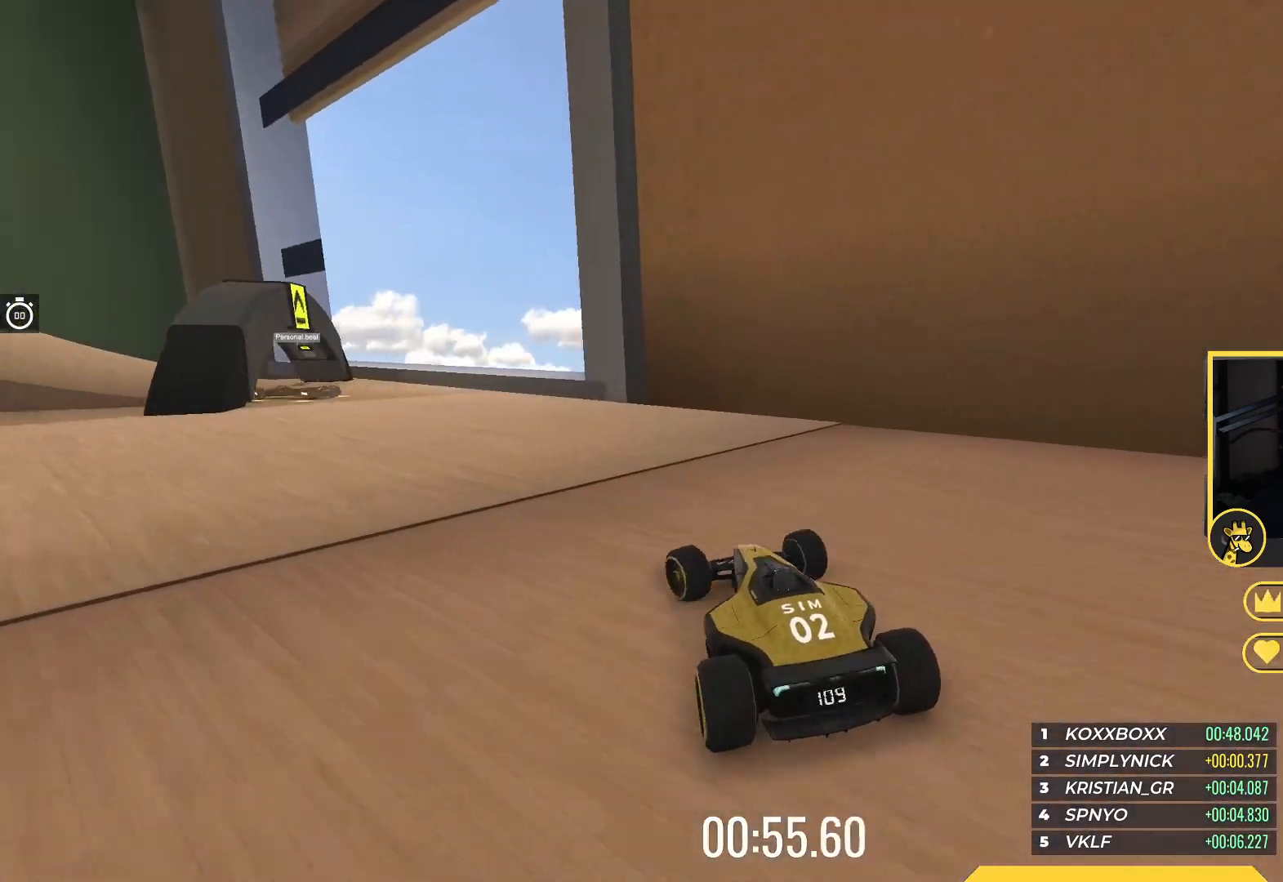
{"keys": ["left", "up"], "events": [[83, "left", "down"], [233, "left", "up"], [350, "left", "down"]]}